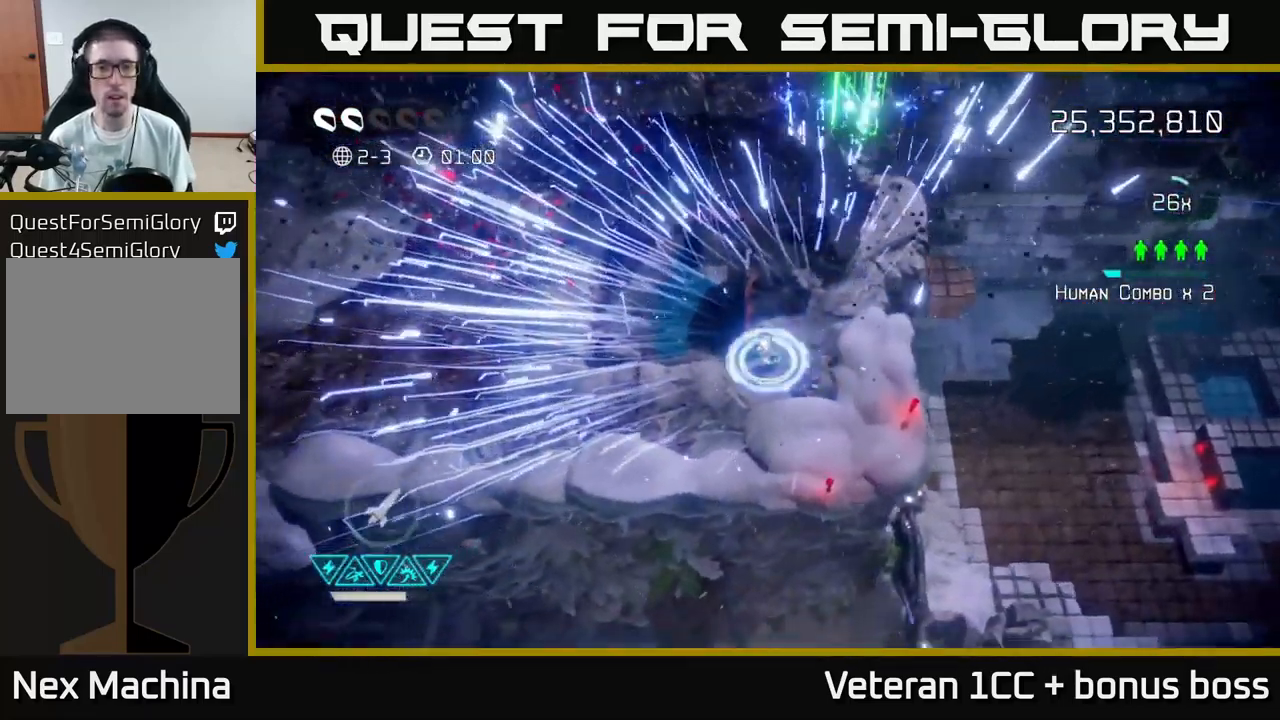
Gameplay with a controller (Xbox layout); each line is a JSON object with the inputs held at the frame after it. "events" lists button and stick changes between this image and that frame as [ms after this image, input, new state], when the widget could be followed in between.
{"buttons": [], "left_stick": "center", "right_stick": "center", "events": [[50, "L2", "down"], [200, "L2", "up"], [283, "left_stick", "center"]]}
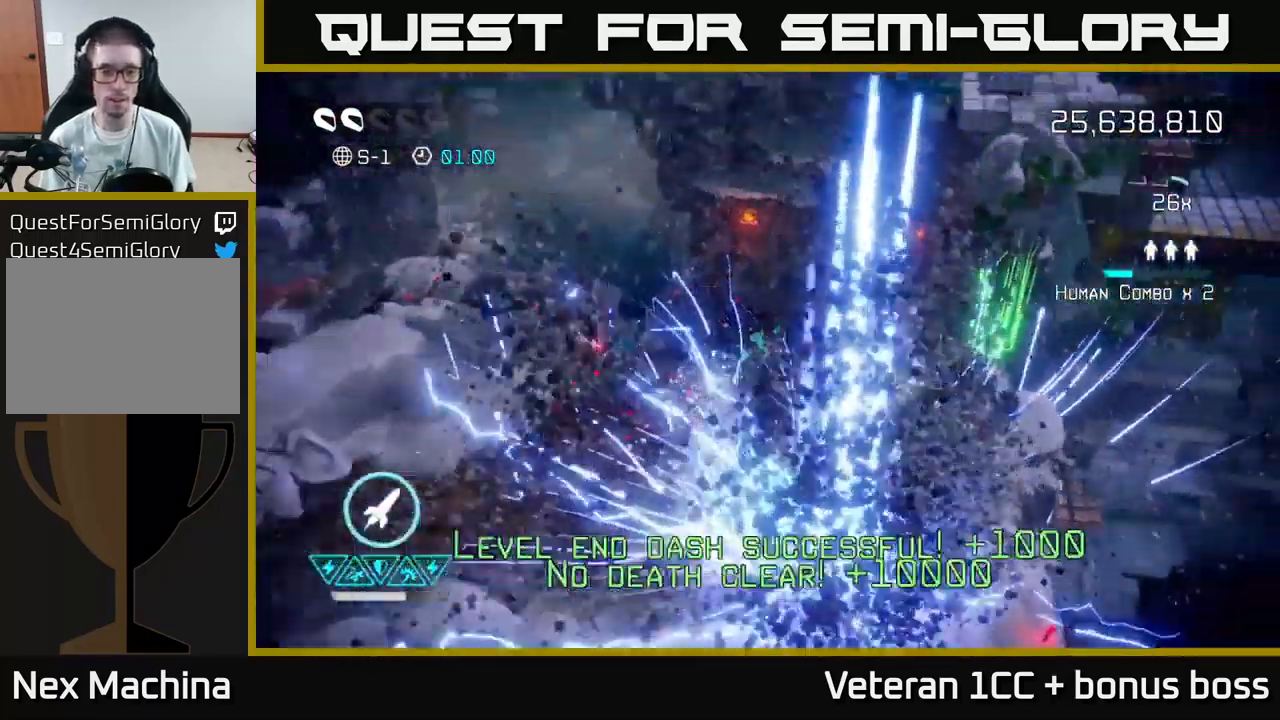
{"buttons": [], "left_stick": "center", "right_stick": "center", "events": []}
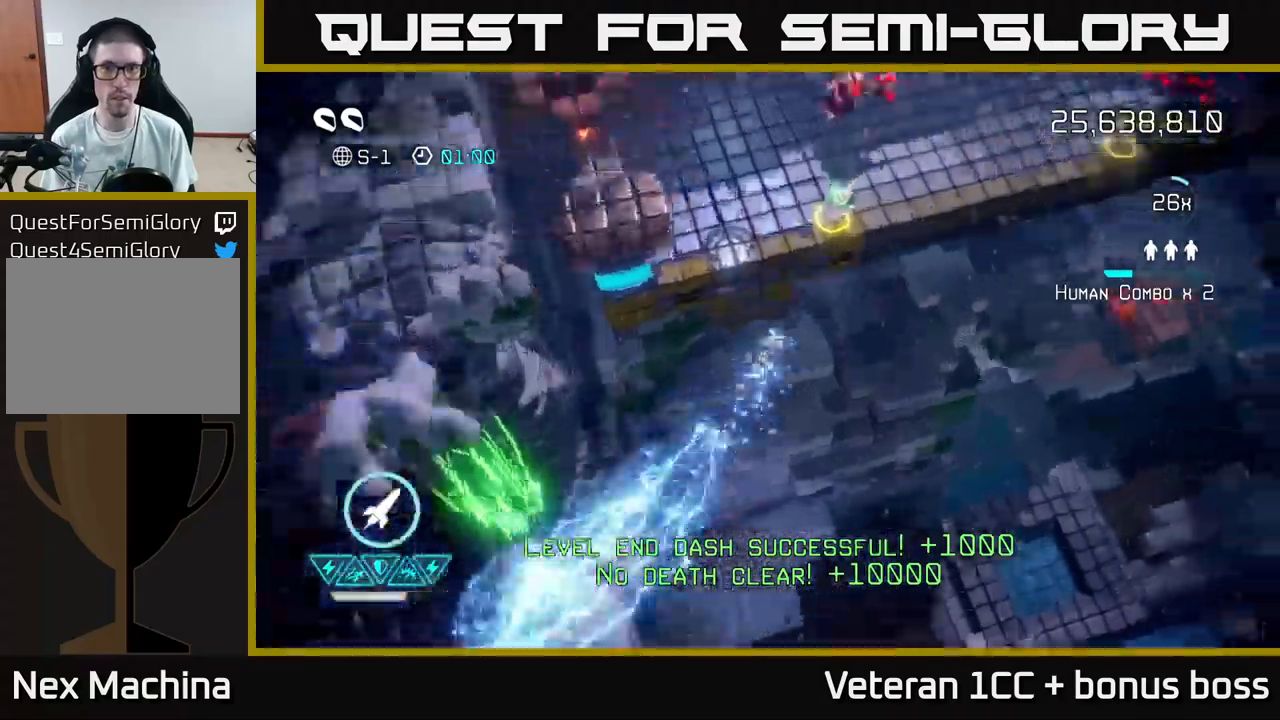
{"buttons": [], "left_stick": "up-right", "right_stick": "right", "events": [[134, "right_stick", "up-right"], [334, "left_stick", "up-right"], [384, "right_stick", "right"]]}
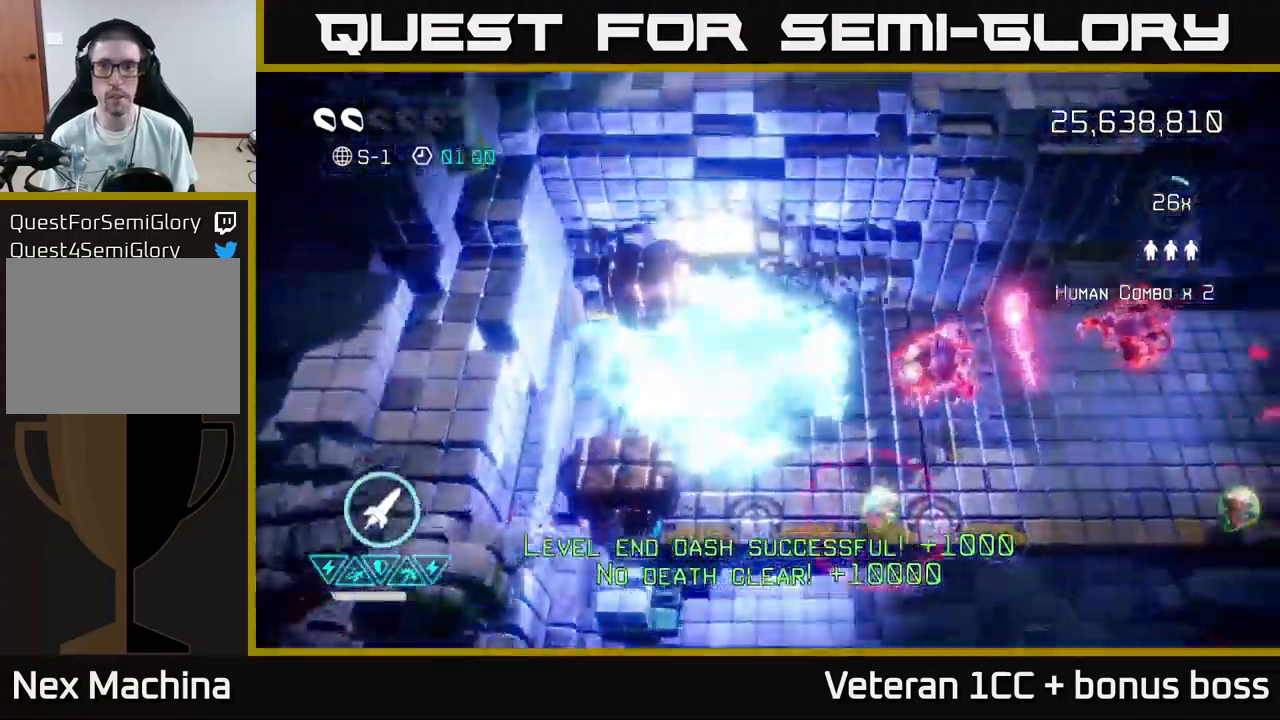
{"buttons": [], "left_stick": "down-left", "right_stick": "right", "events": [[200, "left_stick", "down-right"], [234, "R2", "down"], [284, "left_stick", "down-left"], [350, "R2", "up"]]}
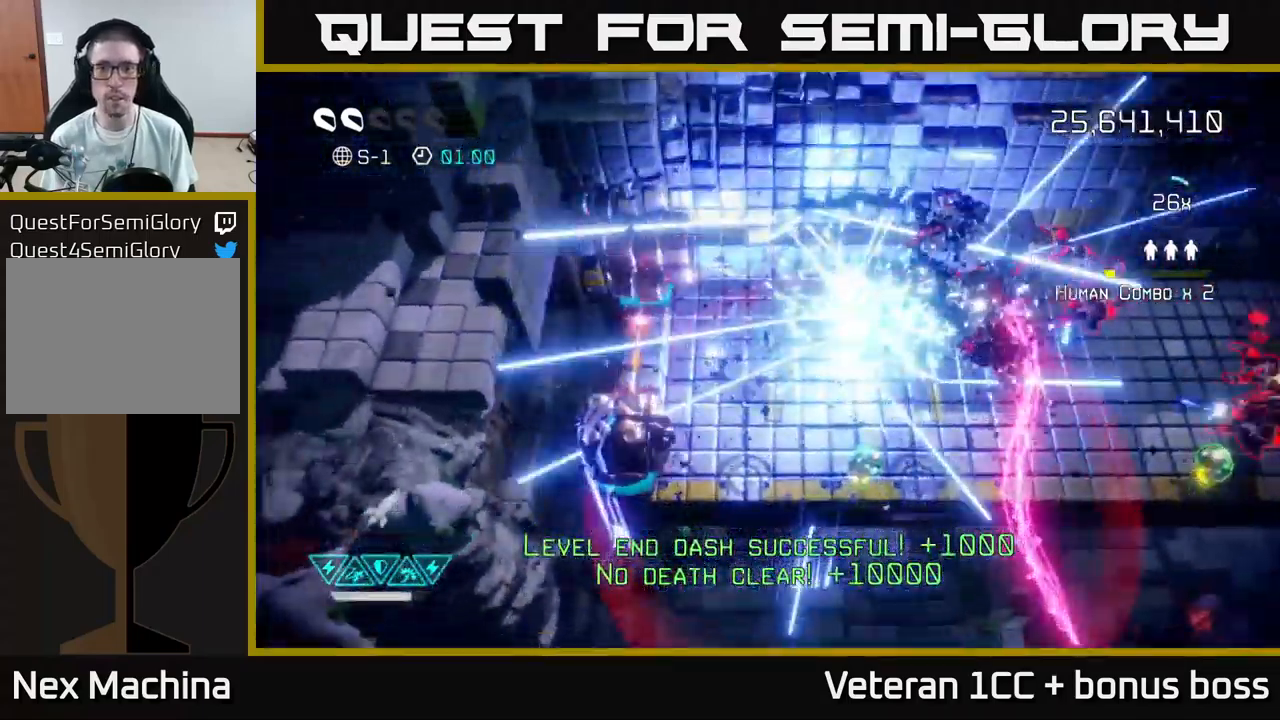
{"buttons": [], "left_stick": "down-right", "right_stick": "left", "events": [[50, "left_stick", "right"], [150, "left_stick", "down-right"], [334, "right_stick", "up-right"], [467, "right_stick", "left"]]}
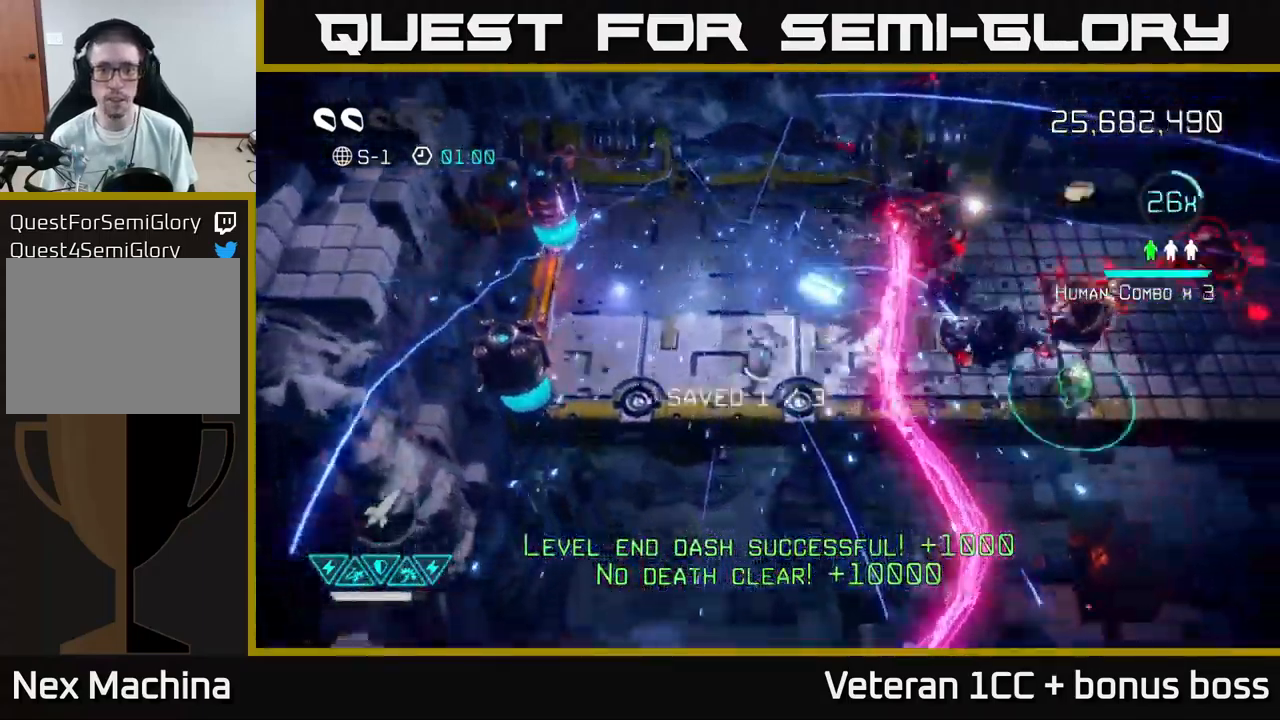
{"buttons": [], "left_stick": "up-left", "right_stick": "up", "events": [[34, "left_stick", "down-left"], [100, "left_stick", "left"], [450, "left_stick", "up-left"], [500, "right_stick", "up"]]}
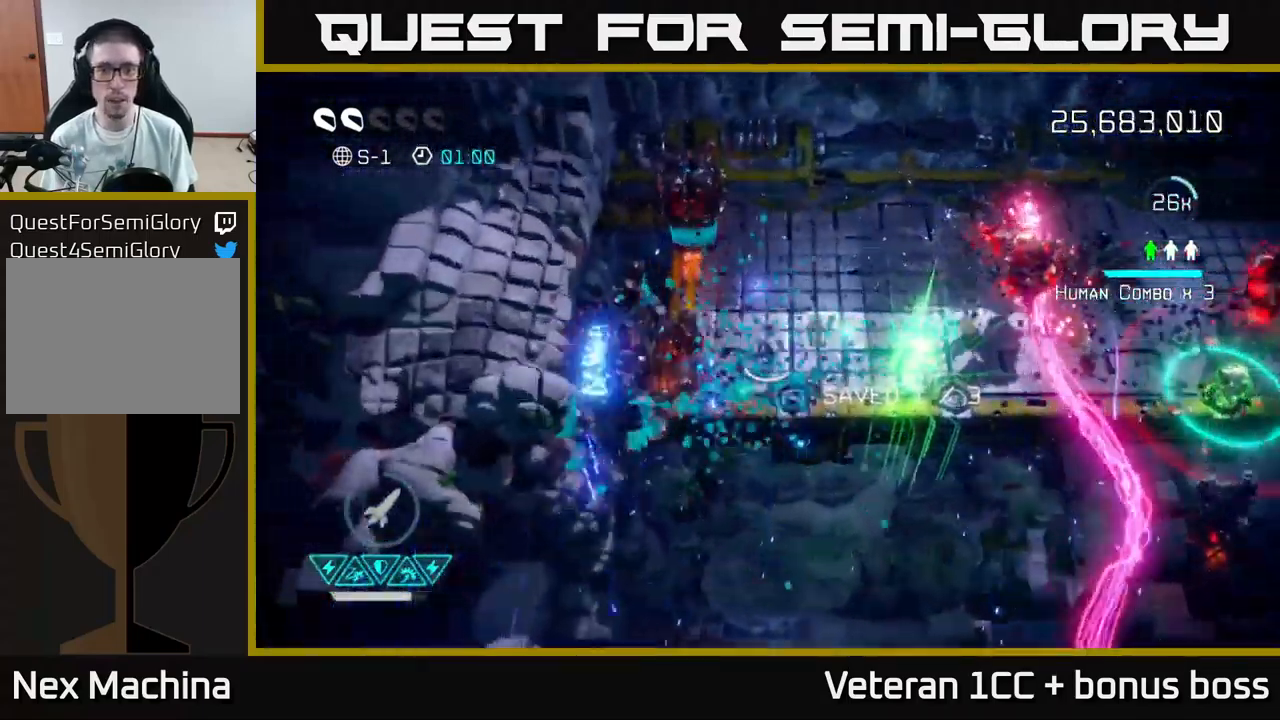
{"buttons": [], "left_stick": "left", "right_stick": "right", "events": [[67, "left_stick", "up"], [150, "right_stick", "up-left"], [334, "left_stick", "center"], [367, "right_stick", "up-right"], [434, "right_stick", "right"], [450, "left_stick", "left"]]}
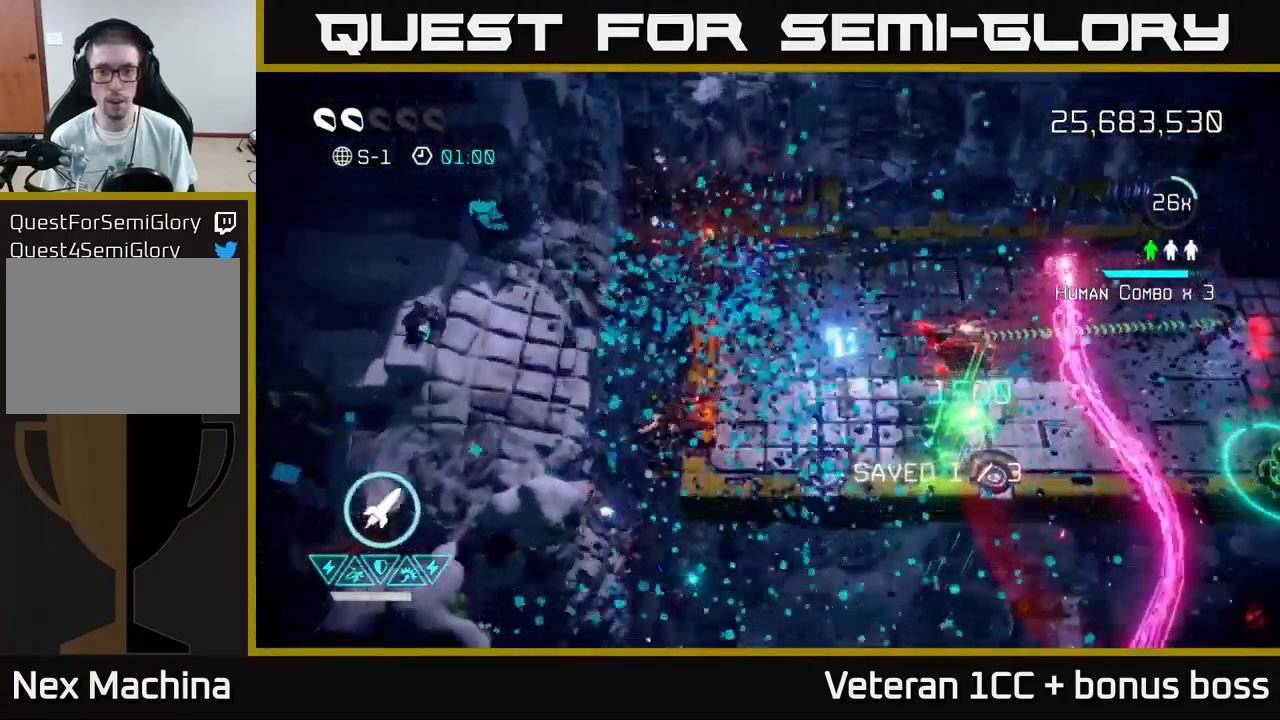
{"buttons": [], "left_stick": "center", "right_stick": "right", "events": [[84, "left_stick", "center"], [167, "left_stick", "right"], [234, "left_stick", "center"], [284, "left_stick", "up-left"], [367, "left_stick", "center"]]}
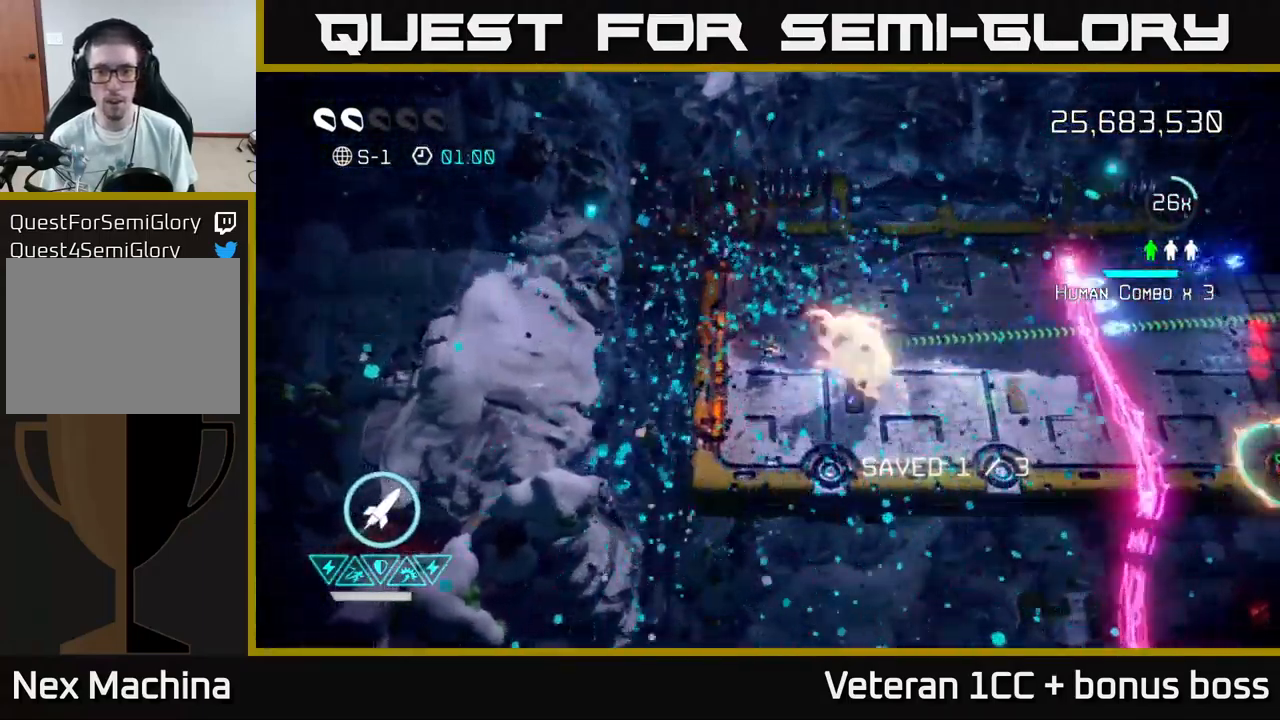
{"buttons": [], "left_stick": "up-right", "right_stick": "down-right", "events": [[67, "left_stick", "left"], [184, "left_stick", "center"], [217, "right_stick", "down-right"], [300, "left_stick", "up"], [484, "left_stick", "up-right"]]}
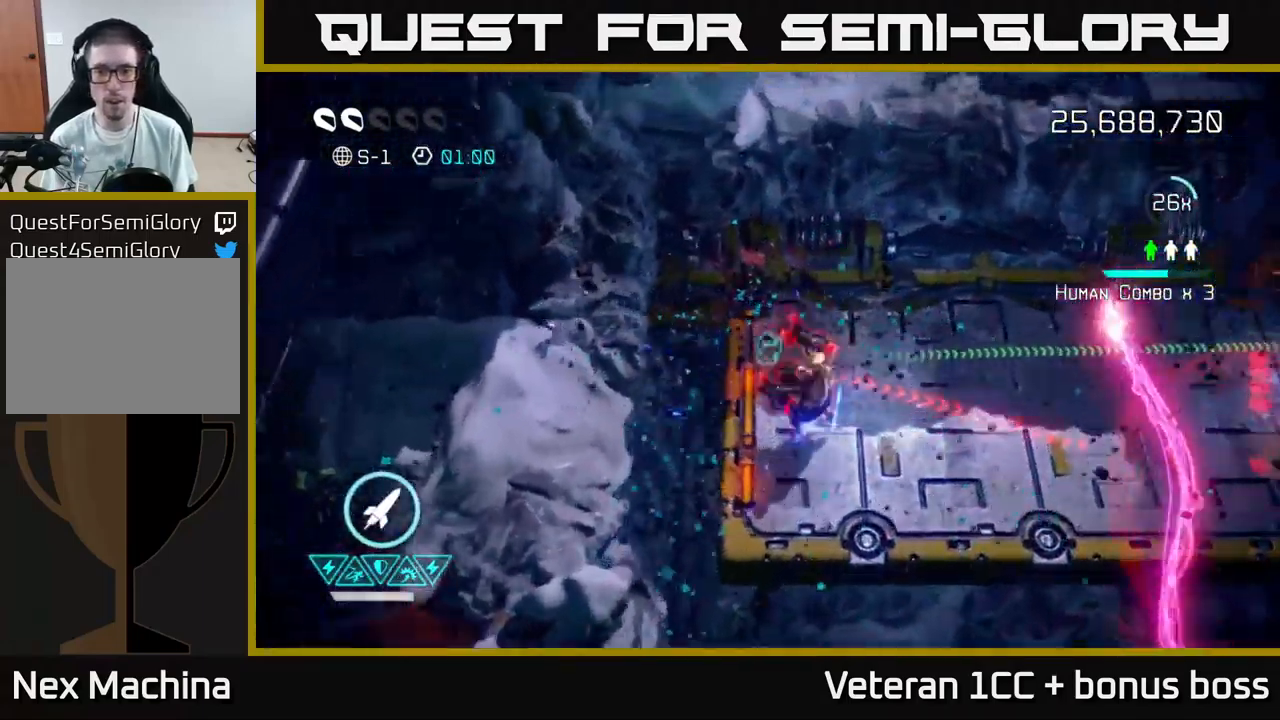
{"buttons": [], "left_stick": "down-right", "right_stick": "down-left", "events": [[84, "right_stick", "down"], [100, "left_stick", "right"], [200, "right_stick", "down-left"], [284, "left_stick", "down-right"]]}
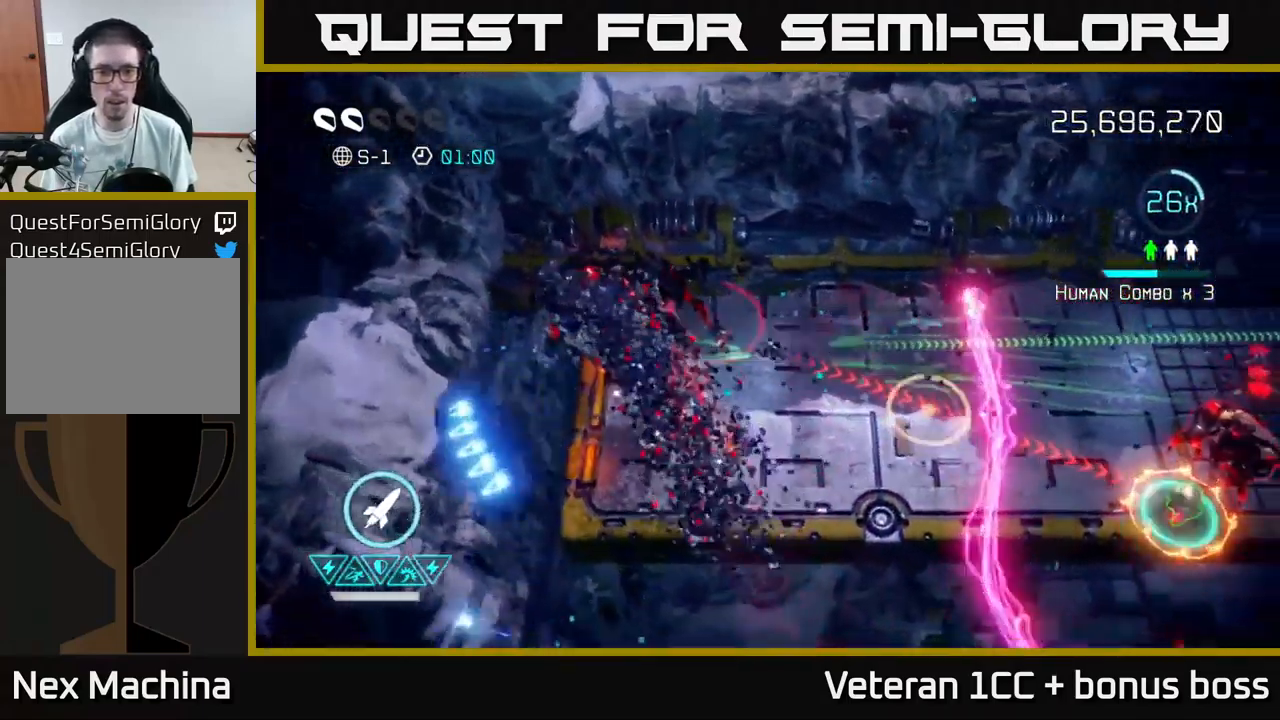
{"buttons": ["R2"], "left_stick": "right", "right_stick": "right", "events": [[17, "right_stick", "right"], [350, "left_stick", "right"], [450, "R2", "down"]]}
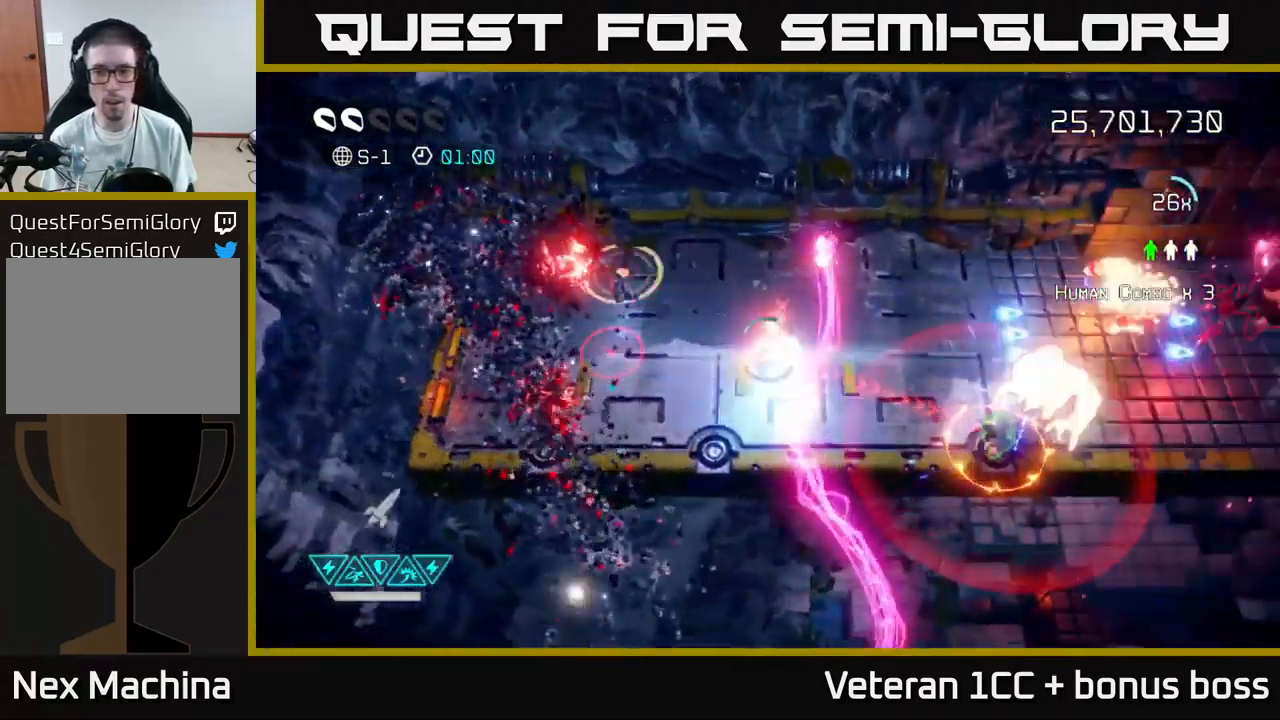
{"buttons": [], "left_stick": "down-right", "right_stick": "up-right", "events": [[17, "L2", "down"], [34, "R2", "up"], [200, "L2", "up"], [366, "left_stick", "down-right"], [483, "right_stick", "up-right"]]}
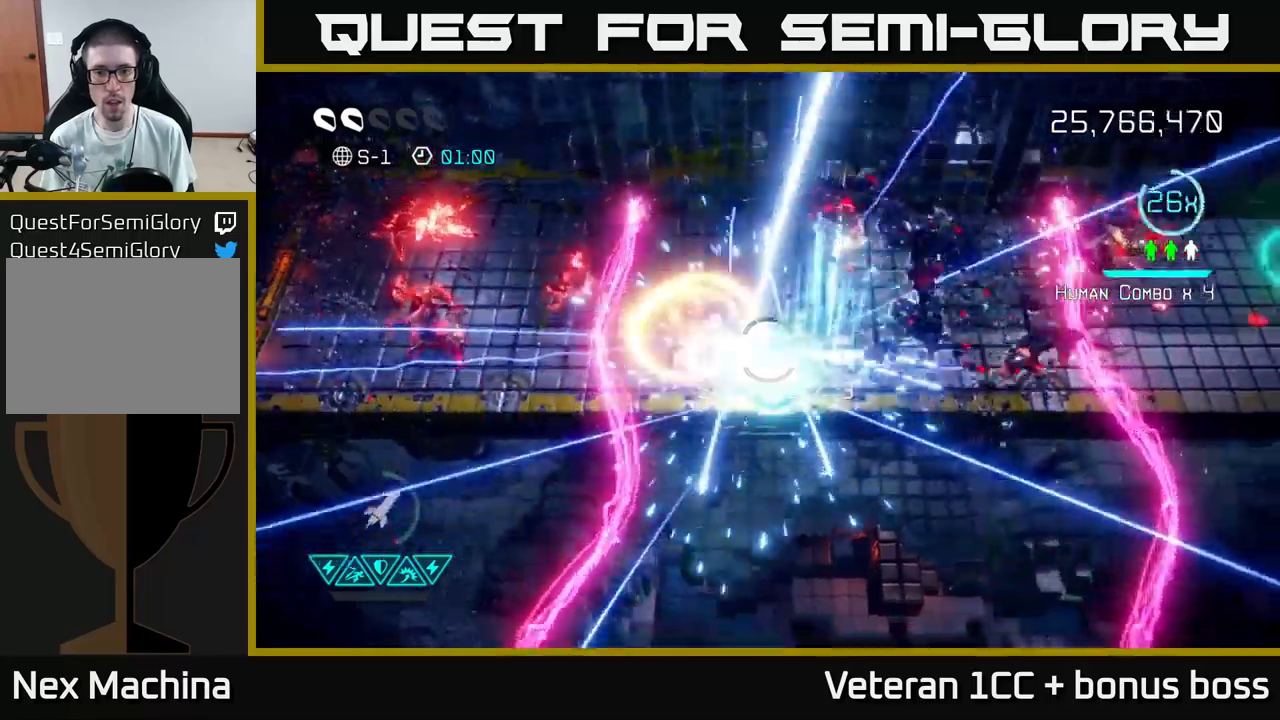
{"buttons": [], "left_stick": "up", "right_stick": "right", "events": [[150, "left_stick", "up-right"], [317, "right_stick", "right"], [350, "left_stick", "up"]]}
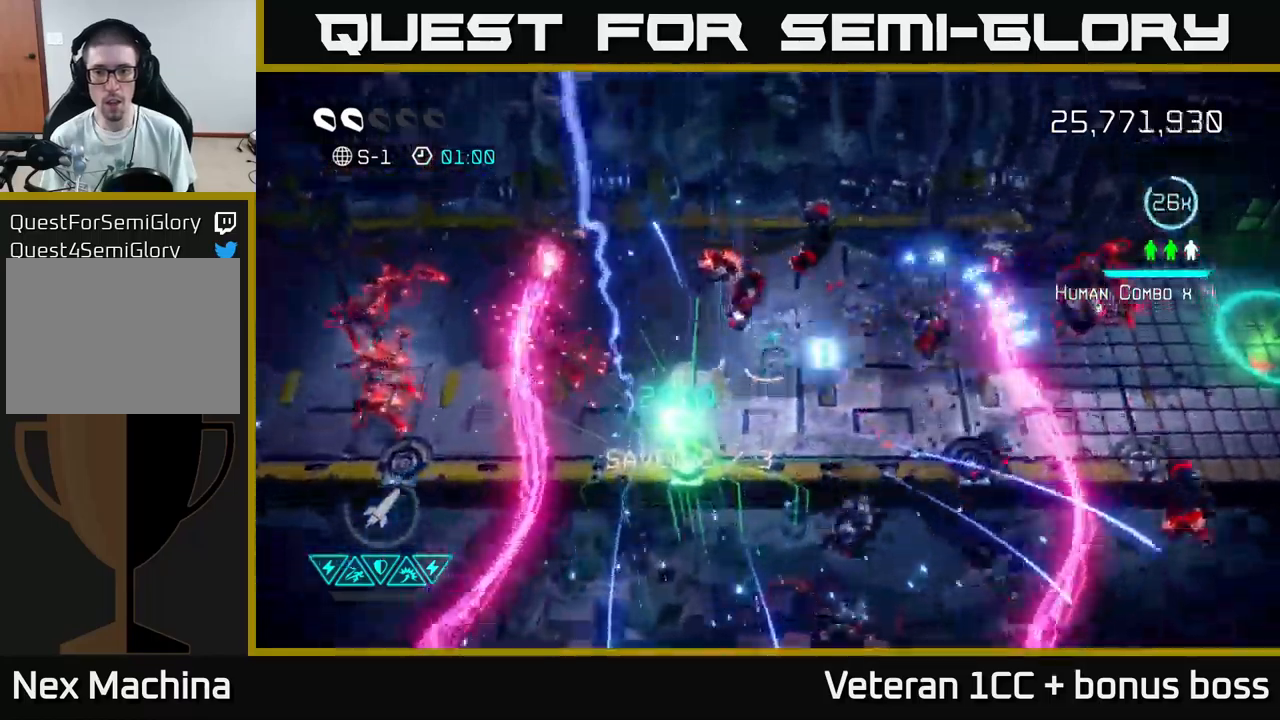
{"buttons": [], "left_stick": "center", "right_stick": "right", "events": [[34, "left_stick", "right"], [434, "left_stick", "center"]]}
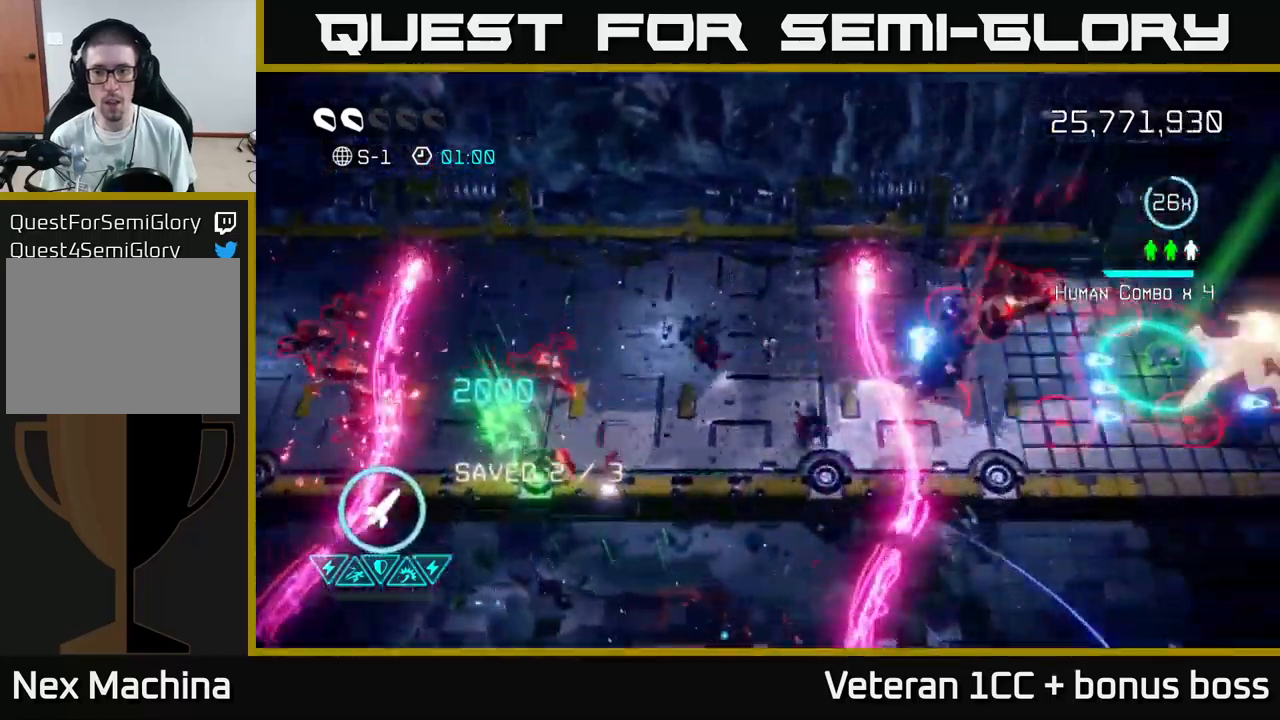
{"buttons": [], "left_stick": "up-left", "right_stick": "right", "events": [[300, "left_stick", "up-right"], [384, "left_stick", "center"], [434, "left_stick", "up-left"]]}
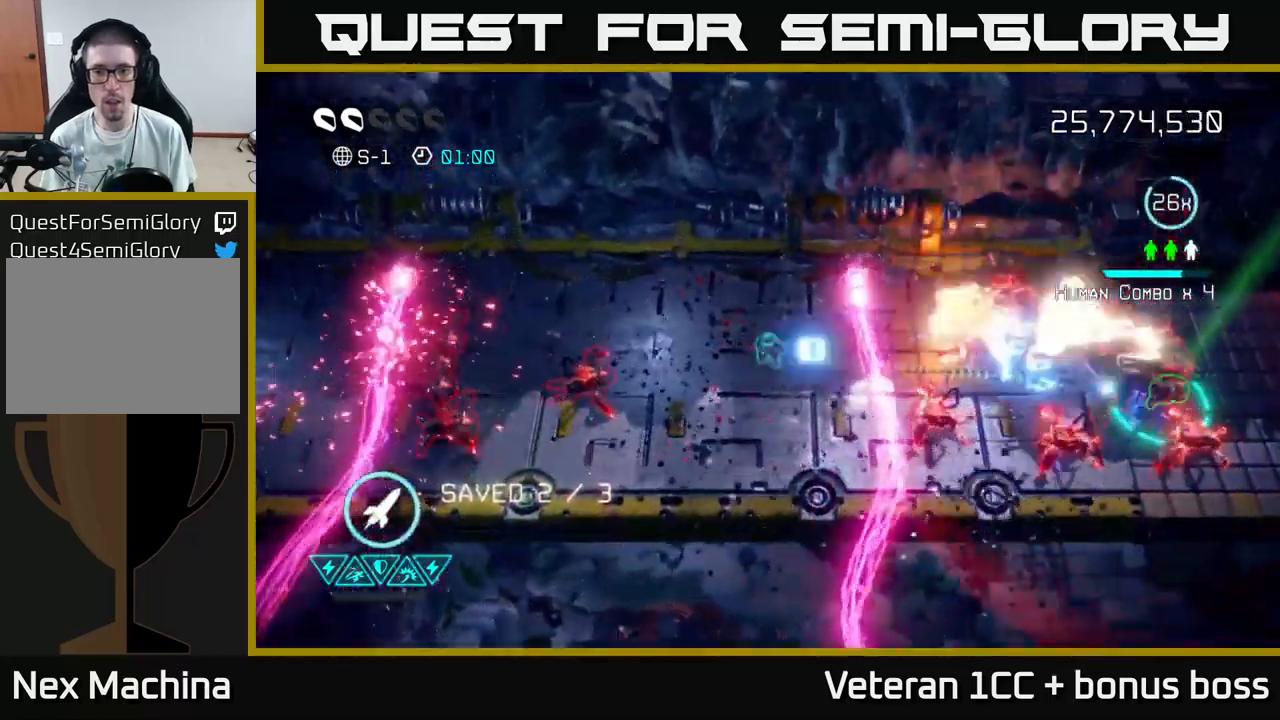
{"buttons": [], "left_stick": "down-right", "right_stick": "right", "events": [[50, "left_stick", "center"], [267, "left_stick", "down-right"]]}
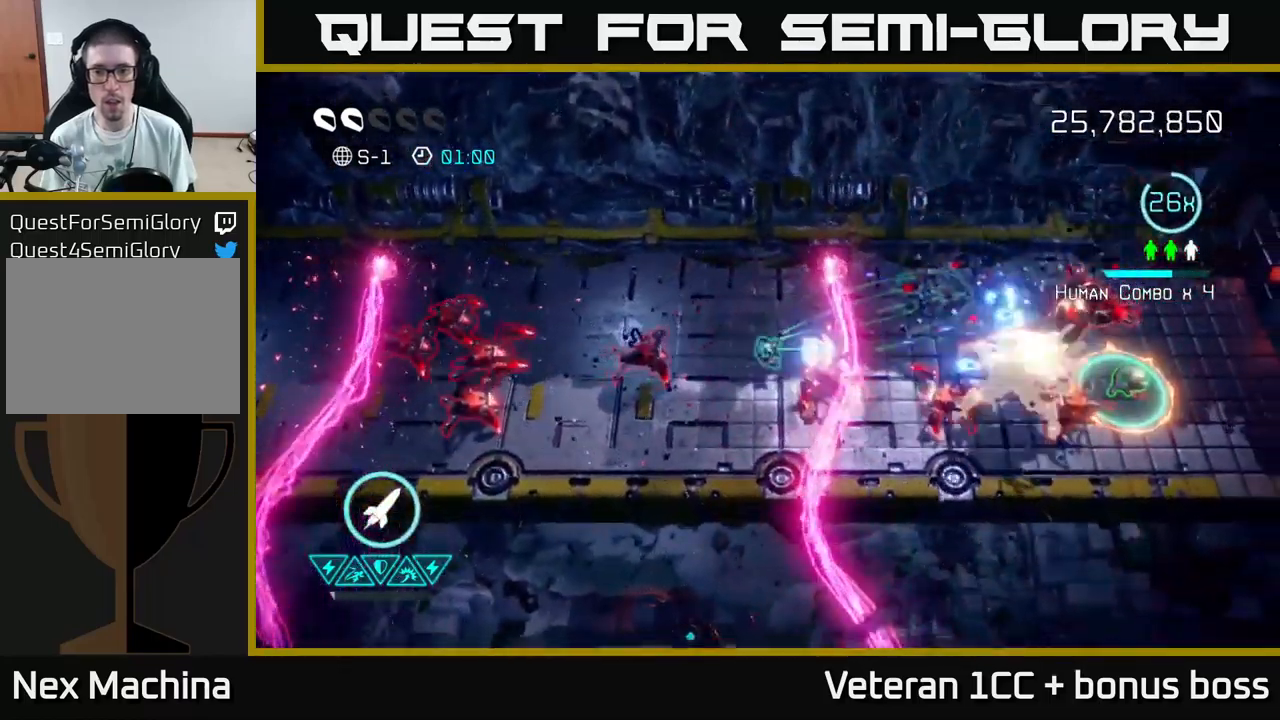
{"buttons": [], "left_stick": "up-right", "right_stick": "down-left", "events": [[34, "L2", "down"], [50, "left_stick", "right"], [150, "L2", "up"], [167, "left_stick", "up-right"], [200, "L2", "down"], [300, "left_stick", "right"], [317, "L2", "up"], [434, "right_stick", "down-left"], [450, "left_stick", "up-right"]]}
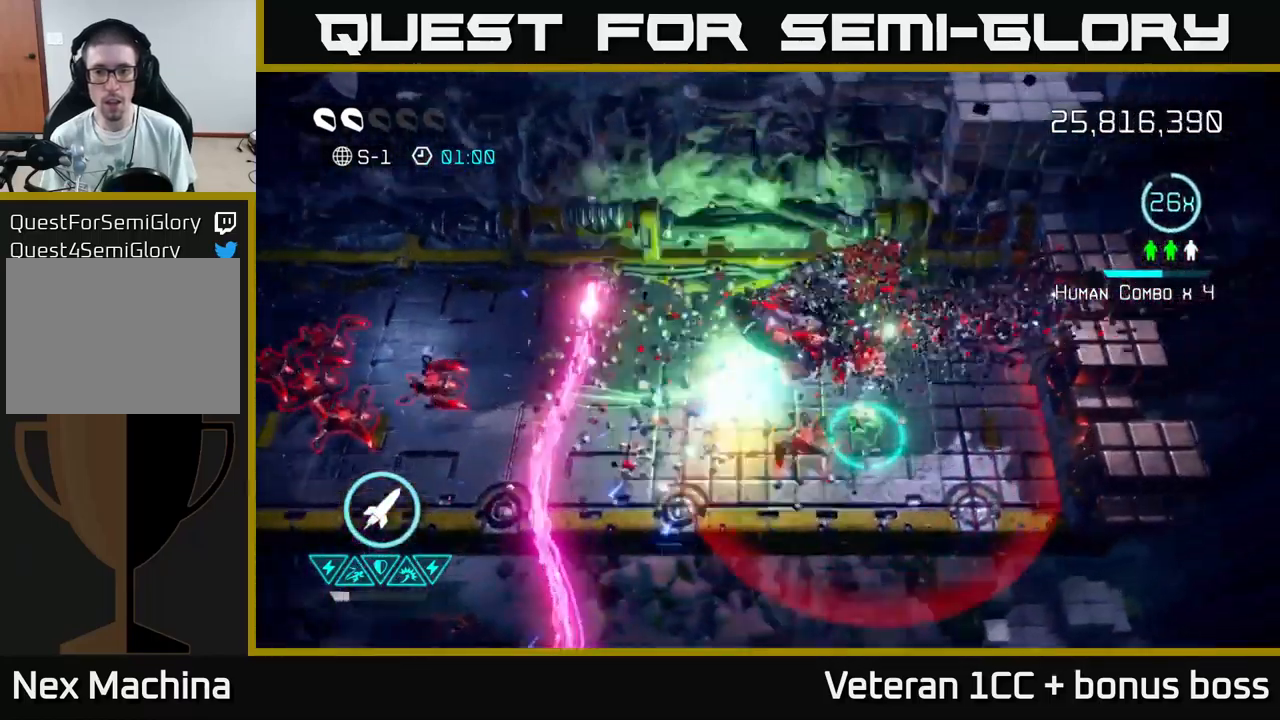
{"buttons": [], "left_stick": "down", "right_stick": "left", "events": [[184, "left_stick", "down-right"], [384, "right_stick", "left"], [434, "left_stick", "down"]]}
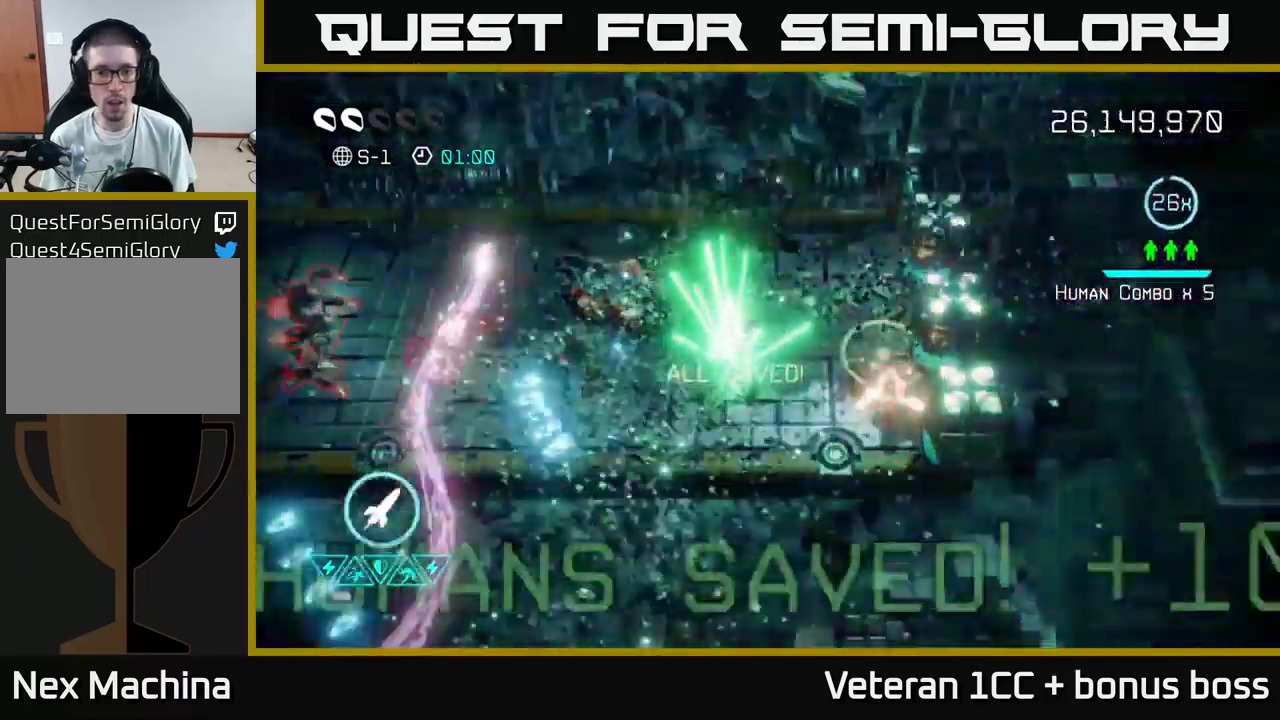
{"buttons": [], "left_stick": "up", "right_stick": "left", "events": [[67, "left_stick", "down-left"], [134, "R2", "down"], [200, "left_stick", "down-right"], [267, "R2", "up"], [300, "left_stick", "up"]]}
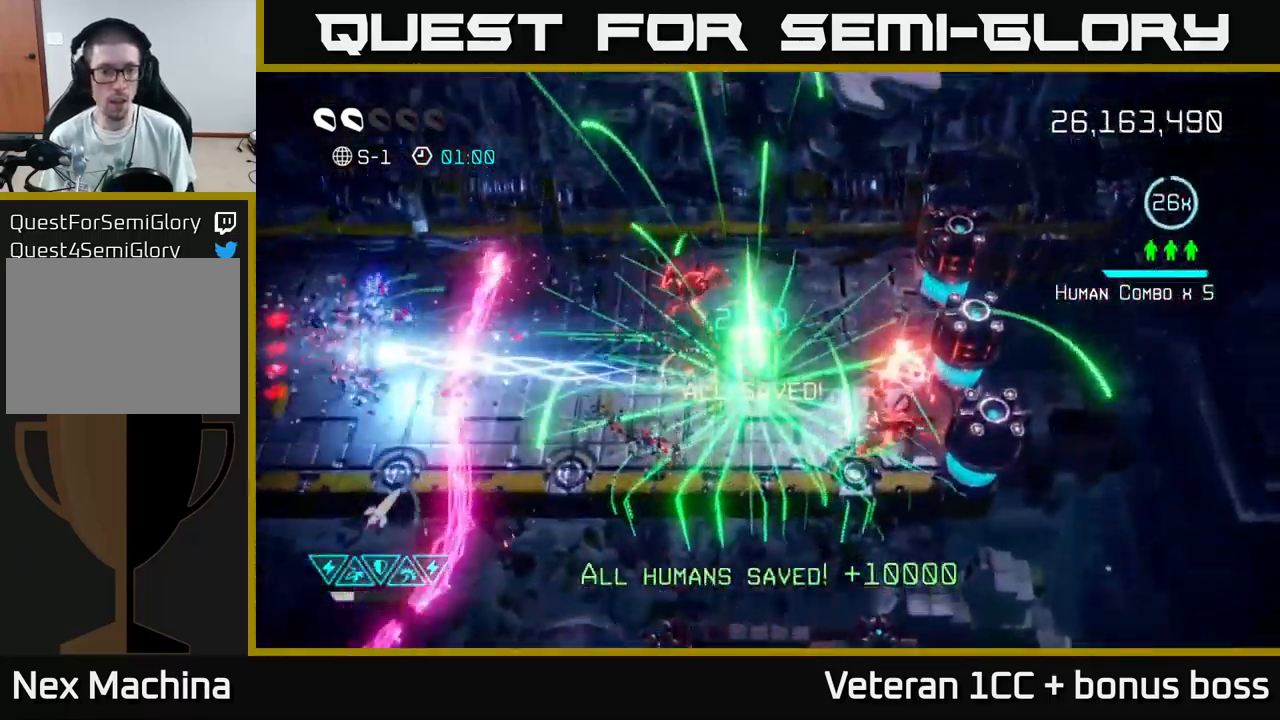
{"buttons": [], "left_stick": "down-left", "right_stick": "right", "events": [[234, "left_stick", "down-left"], [417, "right_stick", "right"]]}
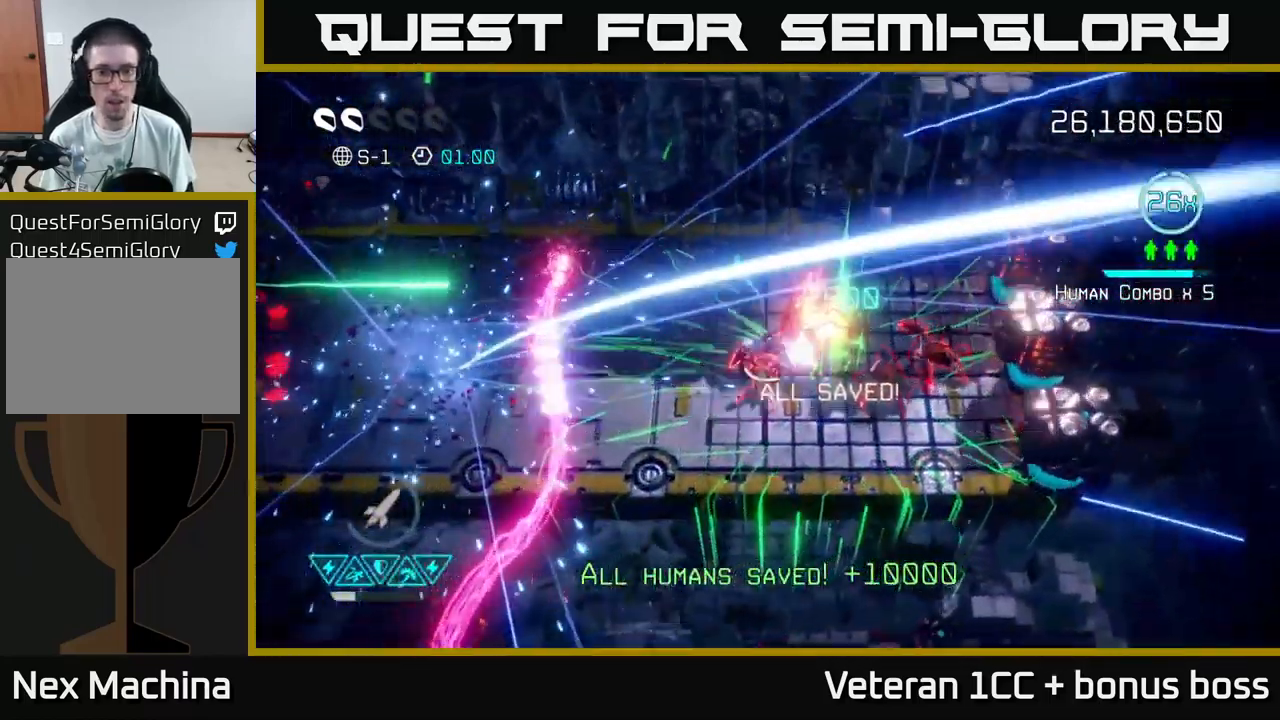
{"buttons": [], "left_stick": "down-left", "right_stick": "up-right", "events": [[17, "left_stick", "center"], [117, "left_stick", "down-left"], [200, "left_stick", "down"], [267, "right_stick", "up-right"], [450, "left_stick", "down-left"]]}
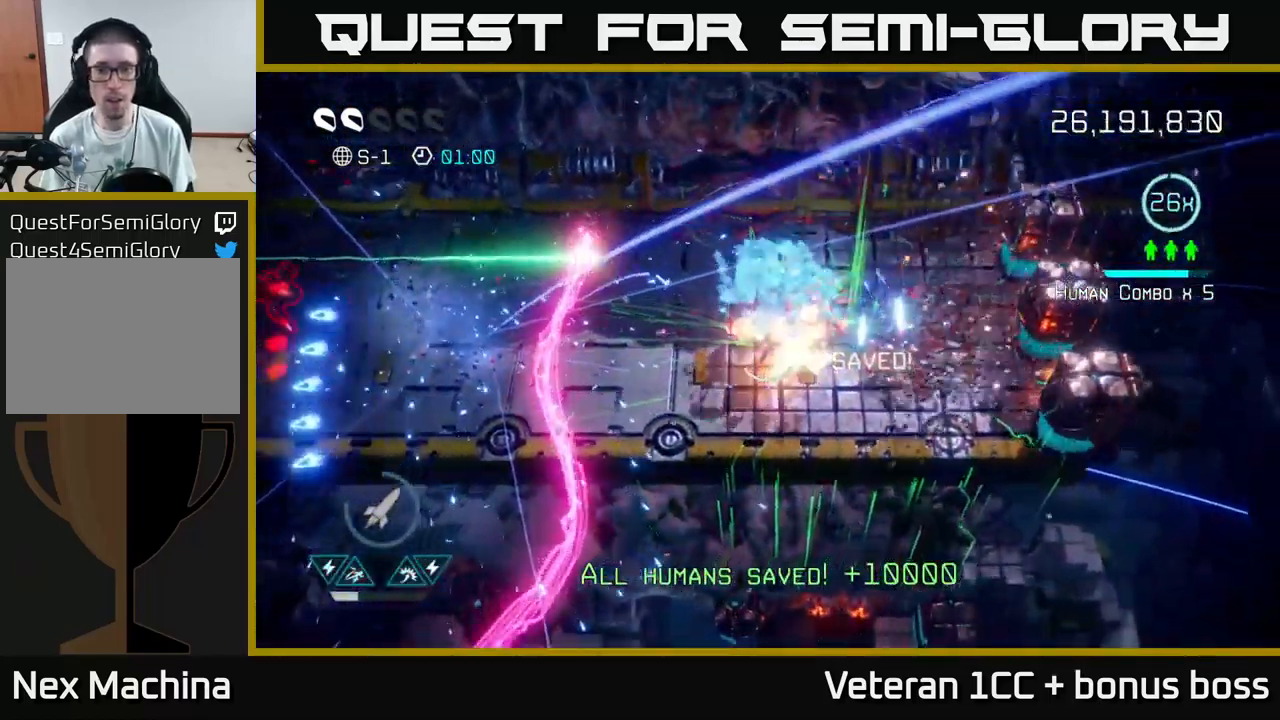
{"buttons": [], "left_stick": "up-right", "right_stick": "right", "events": [[117, "right_stick", "up"], [217, "left_stick", "down-right"], [217, "right_stick", "up-right"], [334, "left_stick", "up-left"], [434, "left_stick", "up-right"], [434, "right_stick", "right"]]}
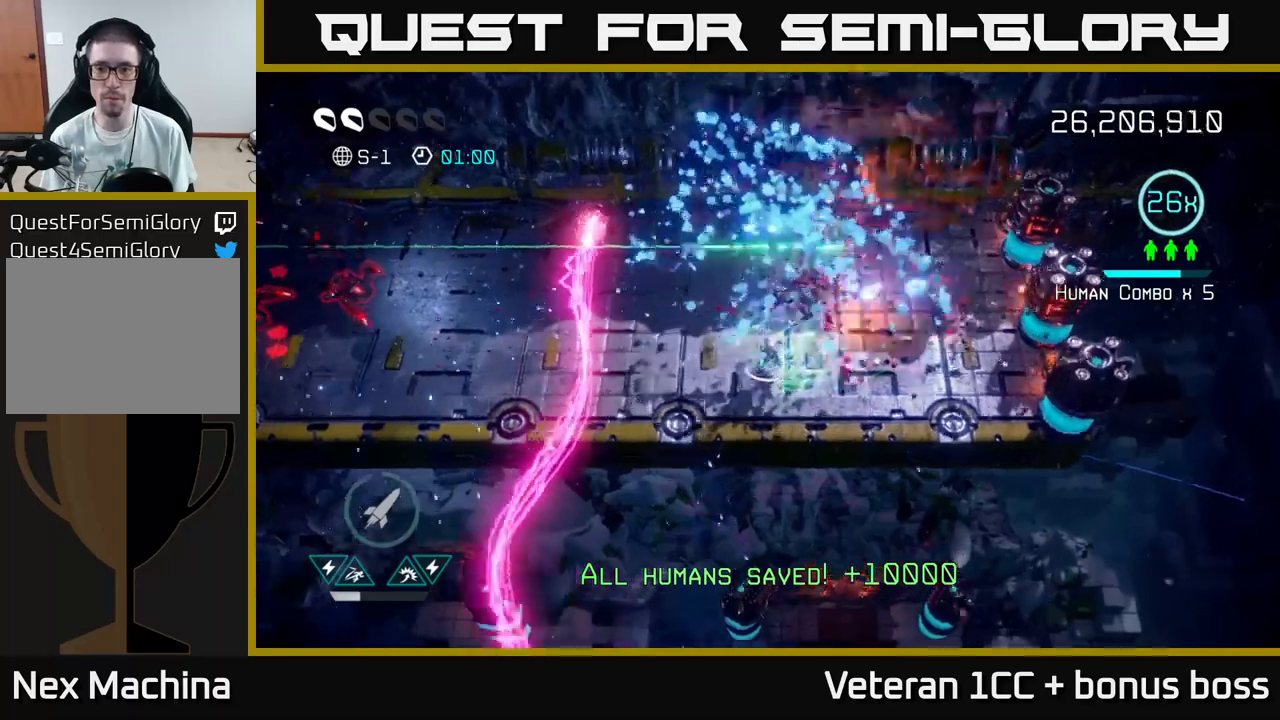
{"buttons": [], "left_stick": "right", "right_stick": "up-right", "events": [[133, "left_stick", "right"], [317, "left_stick", "down-right"], [333, "right_stick", "up-right"], [467, "left_stick", "right"]]}
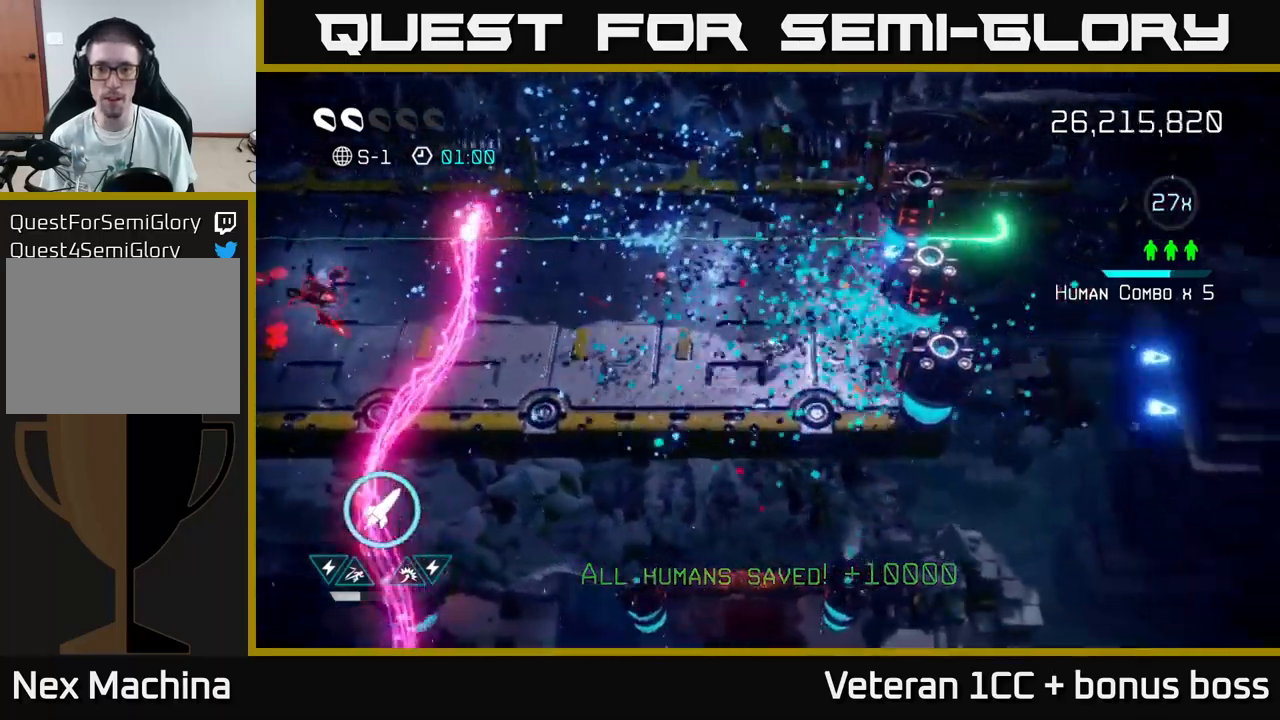
{"buttons": [], "left_stick": "up", "right_stick": "down-right", "events": [[200, "left_stick", "up-right"], [333, "left_stick", "up"], [450, "right_stick", "down-right"]]}
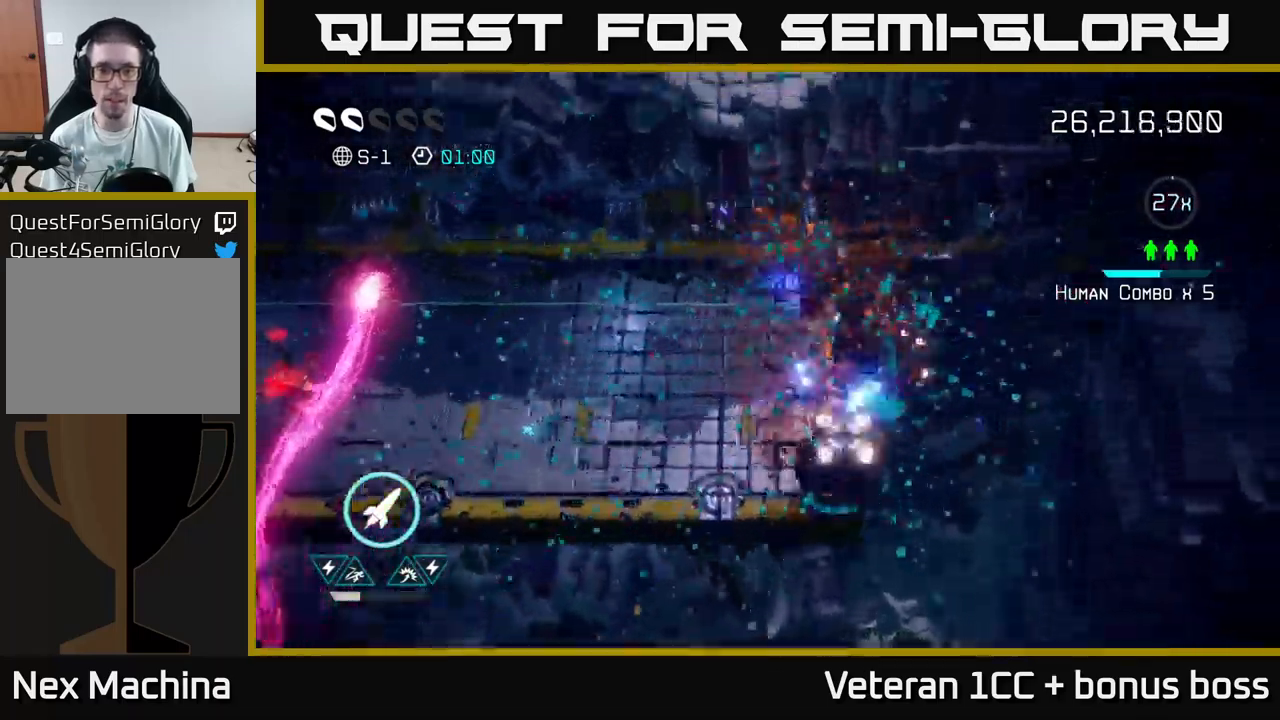
{"buttons": [], "left_stick": "down-left", "right_stick": "down", "events": [[150, "right_stick", "down"], [183, "left_stick", "right"], [233, "left_stick", "down"], [317, "left_stick", "down-left"]]}
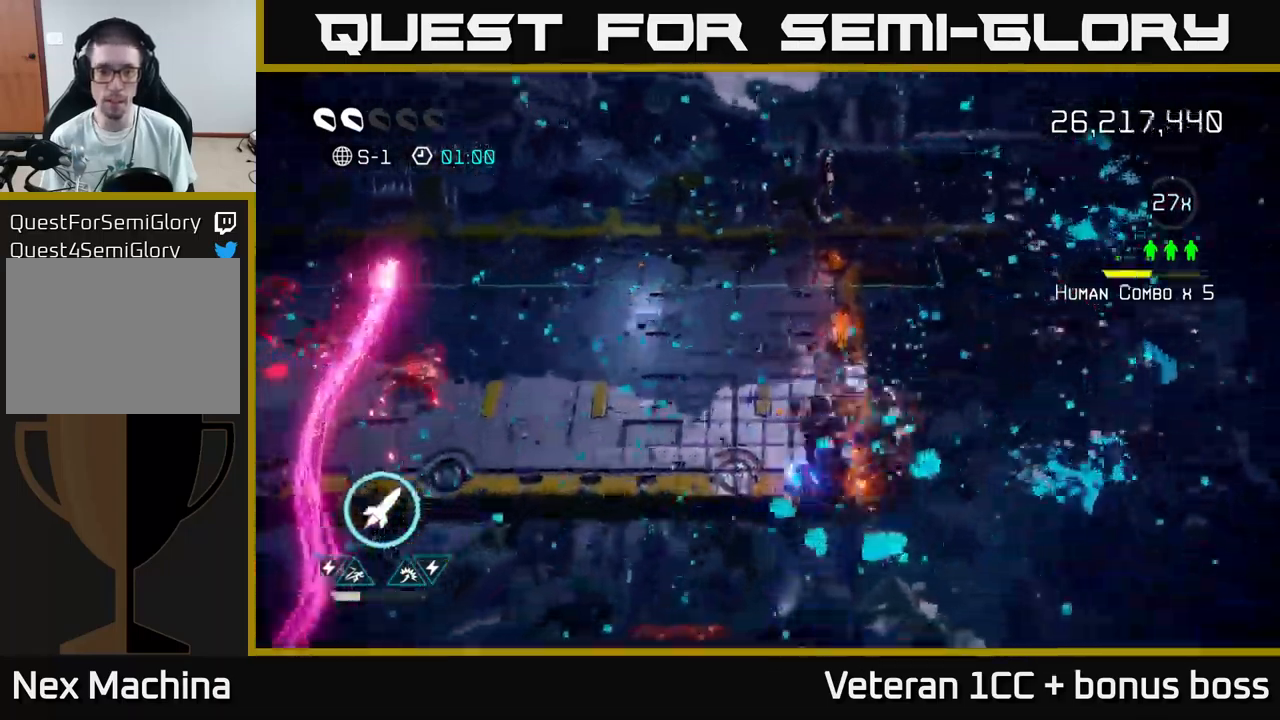
{"buttons": [], "left_stick": "center", "right_stick": "left", "events": [[33, "right_stick", "down-right"], [50, "left_stick", "down"], [200, "right_stick", "left"], [217, "left_stick", "left"], [350, "left_stick", "up-left"], [450, "left_stick", "center"]]}
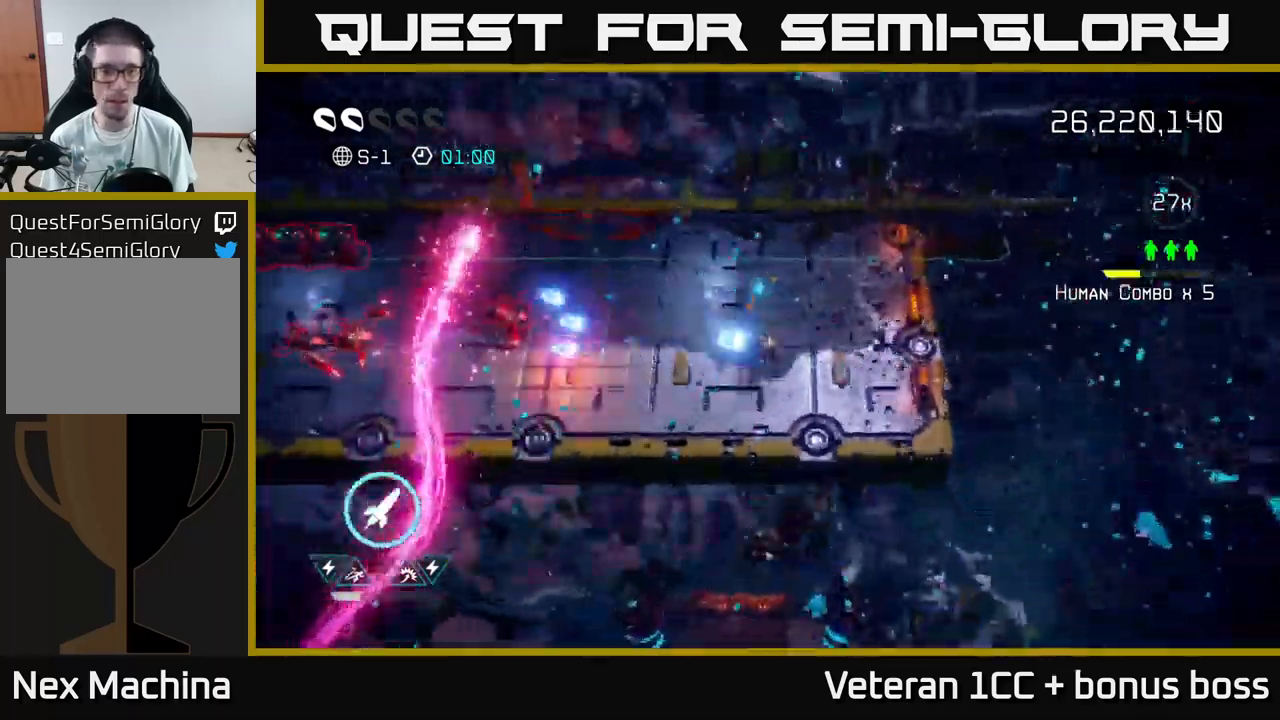
{"buttons": [], "left_stick": "up", "right_stick": "left", "events": [[50, "left_stick", "left"], [283, "left_stick", "up-left"], [383, "left_stick", "up"]]}
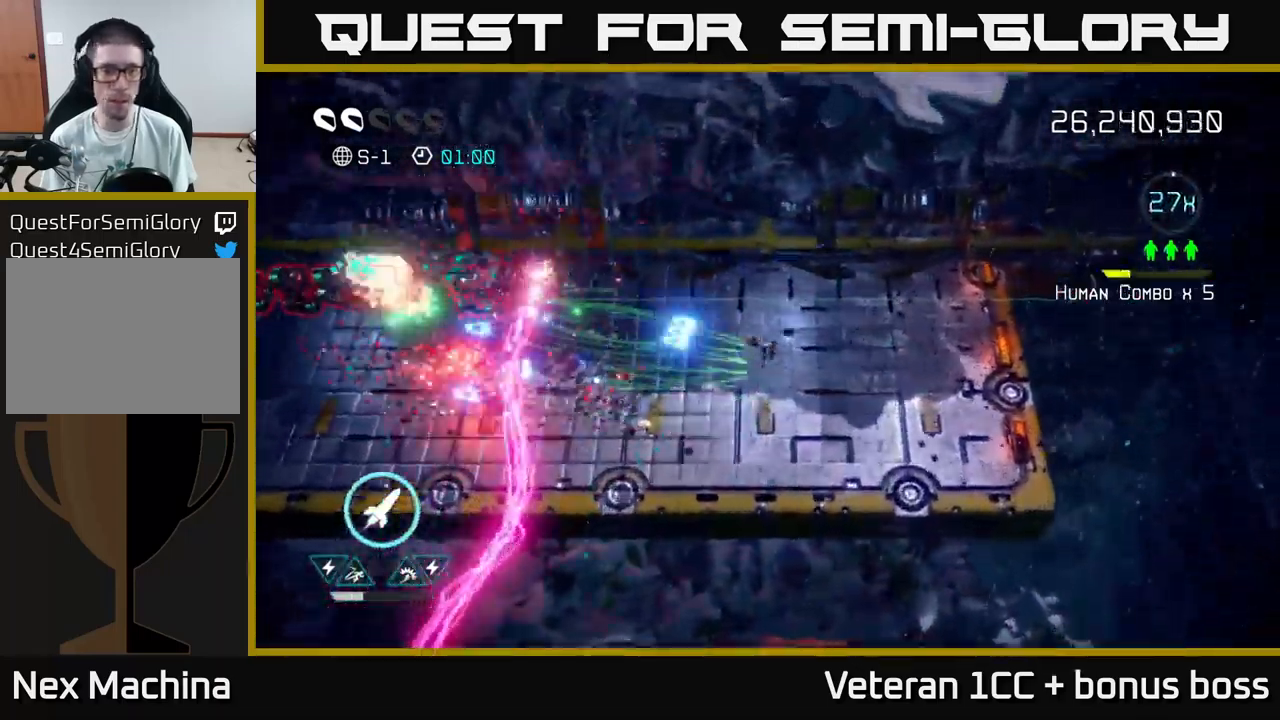
{"buttons": [], "left_stick": "up-left", "right_stick": "left", "events": [[133, "left_stick", "left"], [217, "left_stick", "down"], [300, "left_stick", "left"], [467, "left_stick", "up-left"]]}
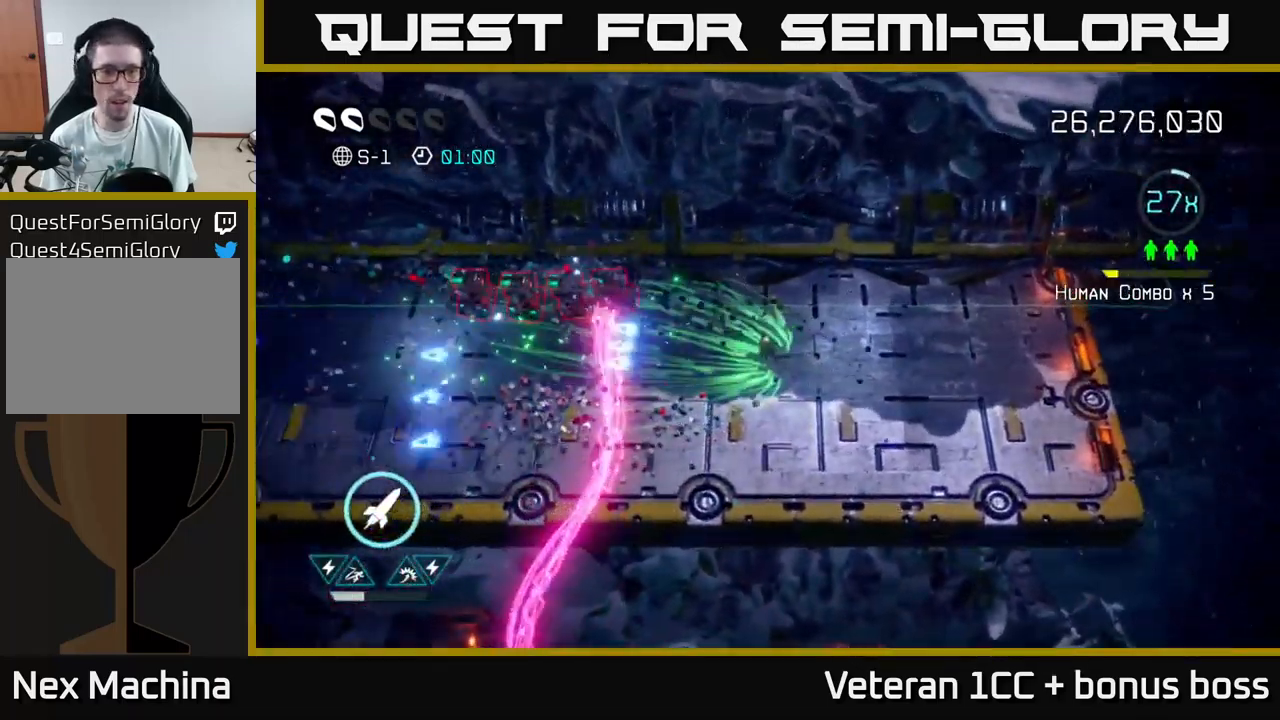
{"buttons": [], "left_stick": "right", "right_stick": "left", "events": [[33, "left_stick", "center"], [183, "left_stick", "up"], [250, "left_stick", "up-right"], [483, "left_stick", "right"]]}
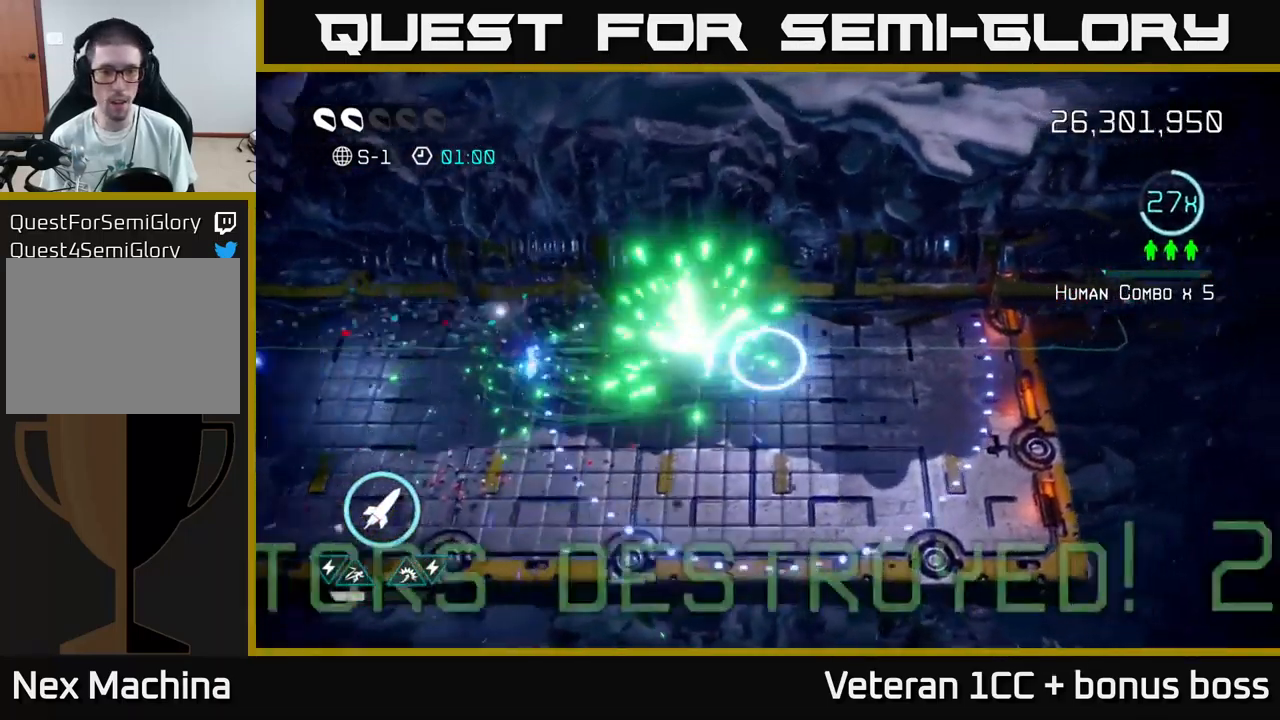
{"buttons": [], "left_stick": "left", "right_stick": "center", "events": [[200, "left_stick", "left"], [333, "right_stick", "center"]]}
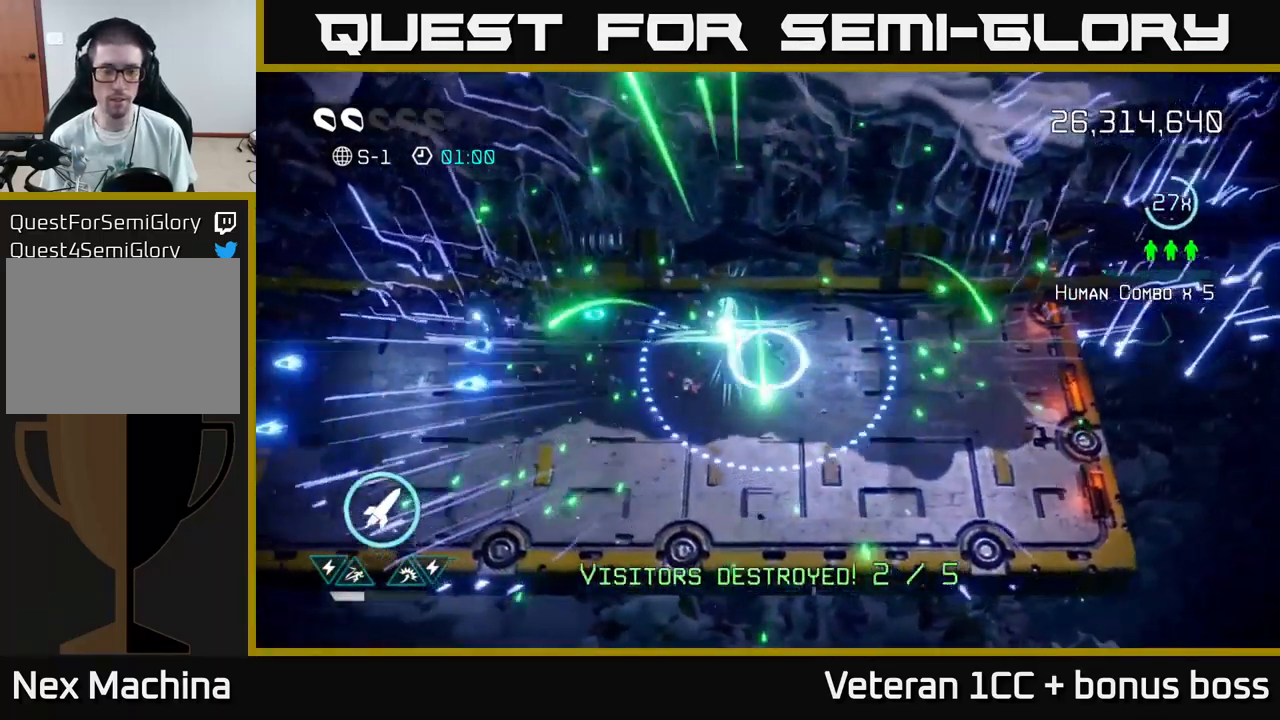
{"buttons": [], "left_stick": "left", "right_stick": "center", "events": []}